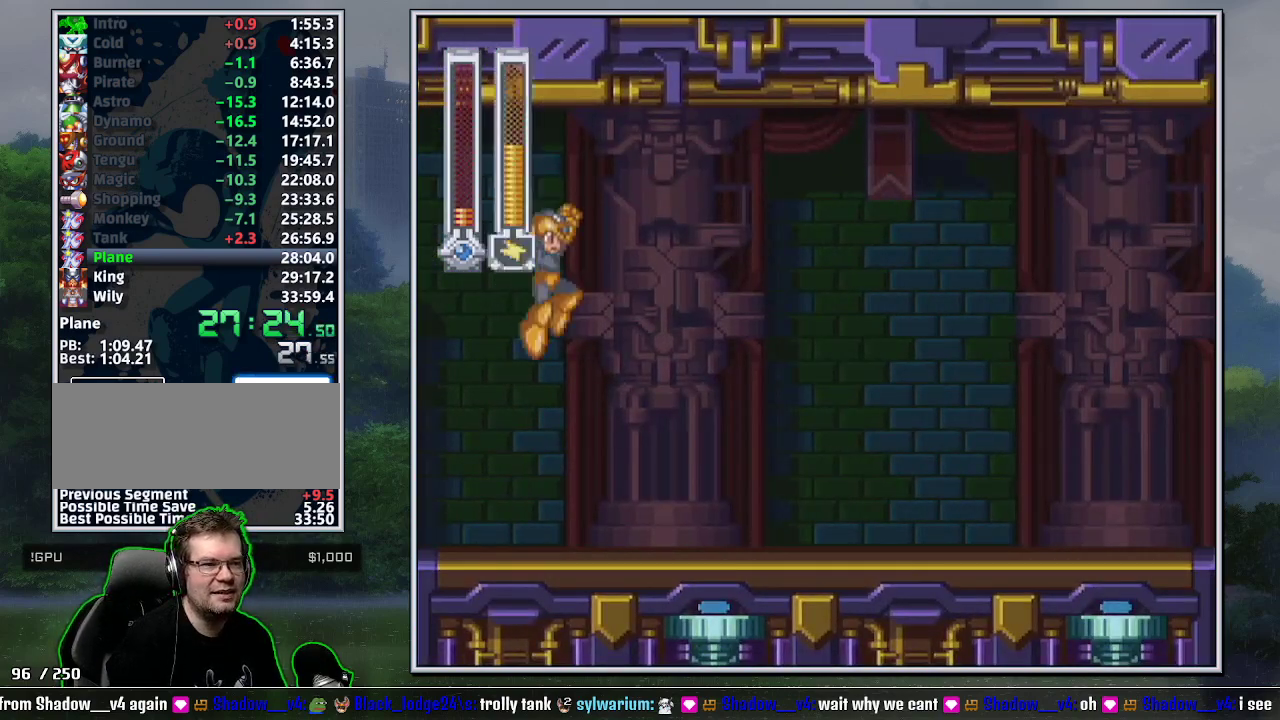
Gameplay with a controller (Nintendo layout); each line is a JSON object with the inputs held at the frame after it. "events" lists button and stick changes between this image and that frame as [ms after this image, input, new state], when the widget could be followed in between. Not read: L3 R3 START.
{"buttons": ["DPAD_RIGHT"], "events": [[83, "R1", "up"], [233, "DPAD_DOWN", "down"], [333, "B", "down"], [367, "DPAD_DOWN", "up"], [417, "B", "up"]]}
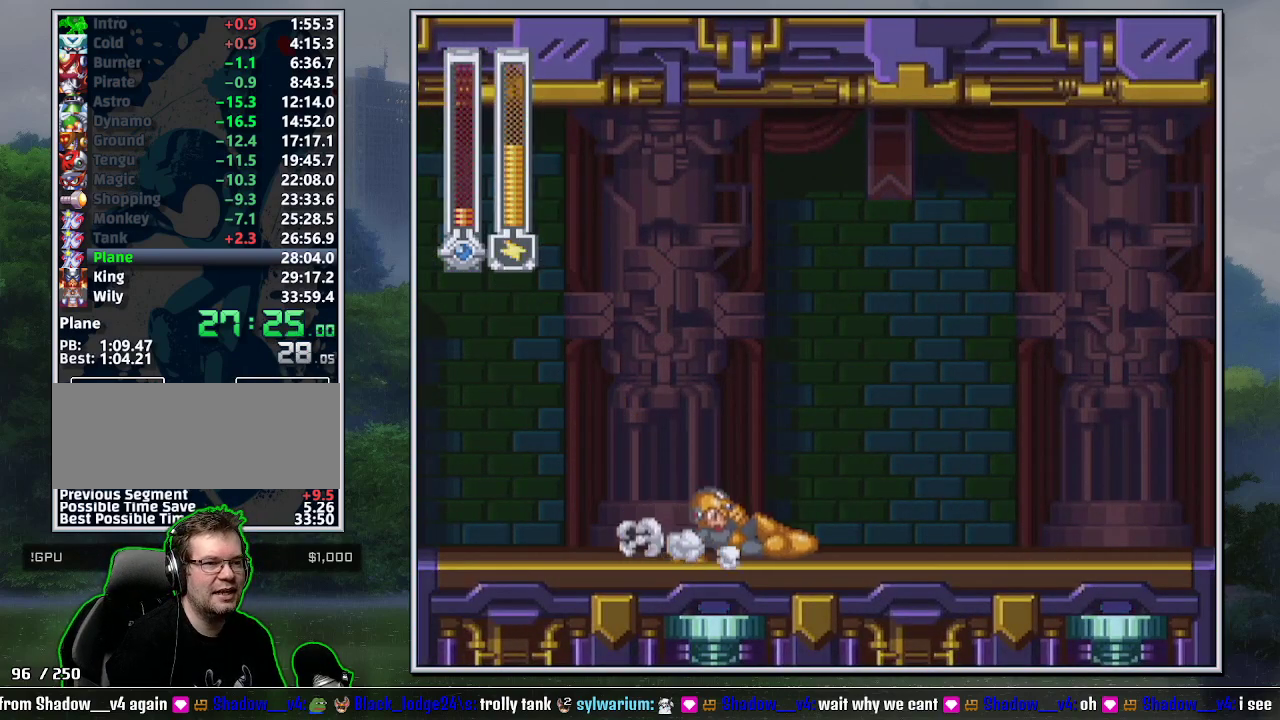
{"buttons": ["B", "R1", "DPAD_RIGHT"], "events": [[233, "B", "down"], [433, "R1", "down"]]}
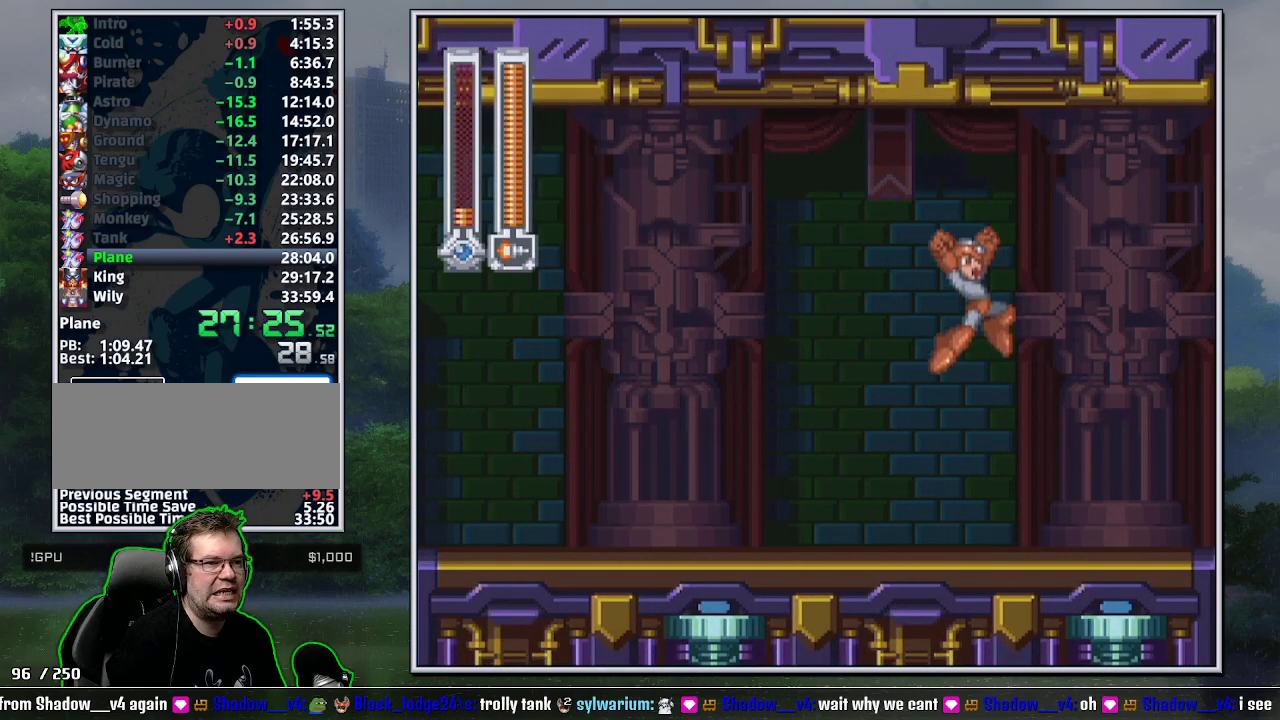
{"buttons": [], "events": [[50, "R1", "up"], [267, "B", "up"], [267, "L1", "down"], [400, "L1", "up"], [417, "DPAD_RIGHT", "up"]]}
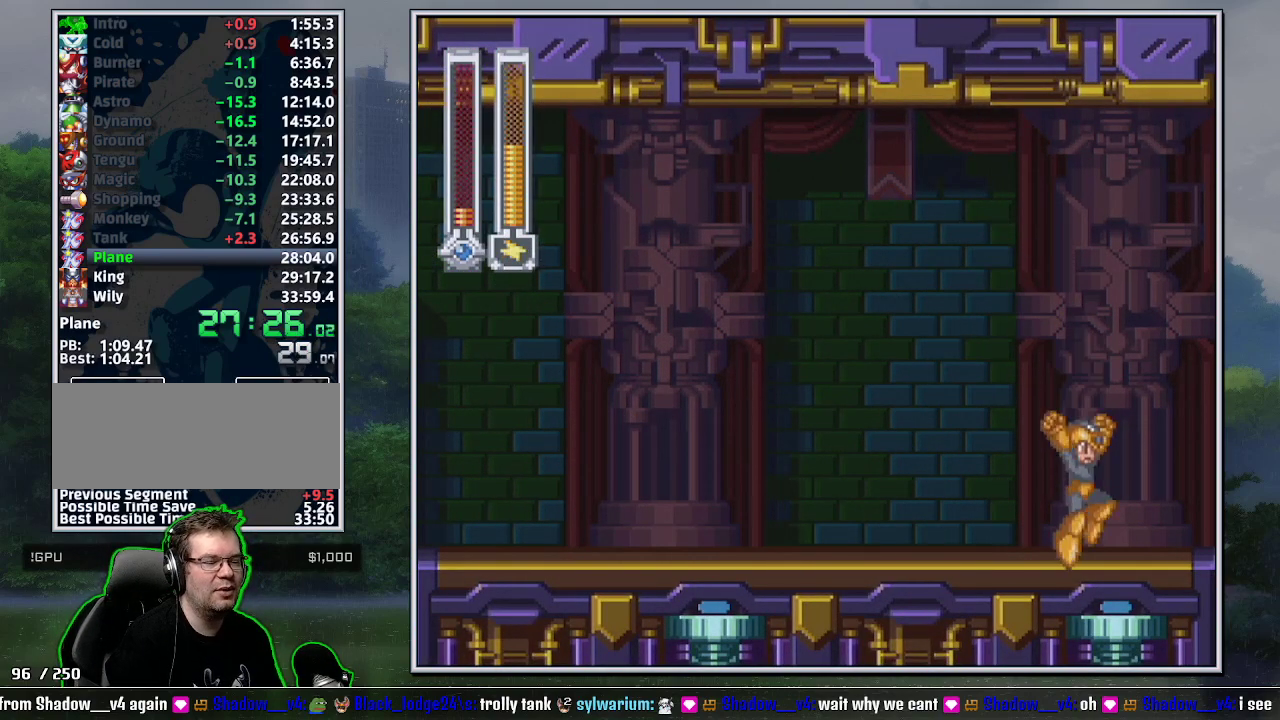
{"buttons": [], "events": []}
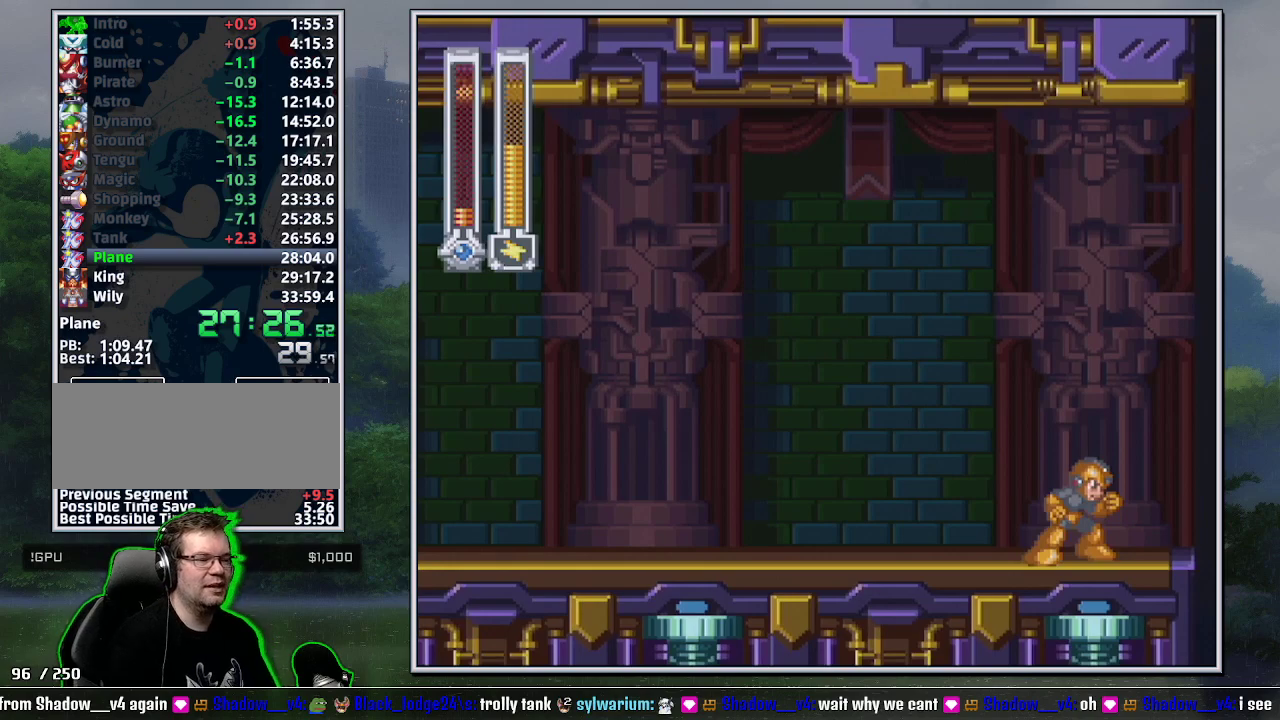
{"buttons": ["R1"], "events": [[450, "R1", "down"]]}
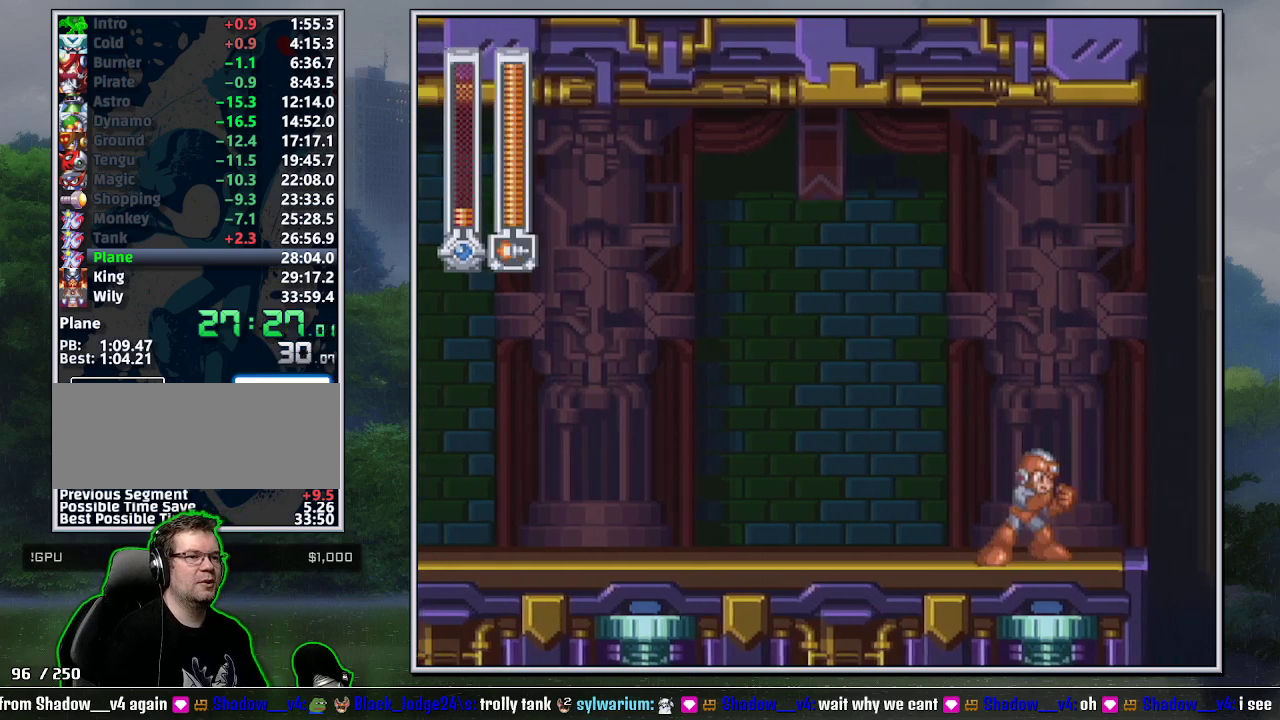
{"buttons": ["DPAD_RIGHT"], "events": [[83, "R1", "up"], [200, "DPAD_RIGHT", "down"], [267, "L1", "down"], [333, "DPAD_RIGHT", "up"], [367, "L1", "up"], [450, "DPAD_RIGHT", "down"]]}
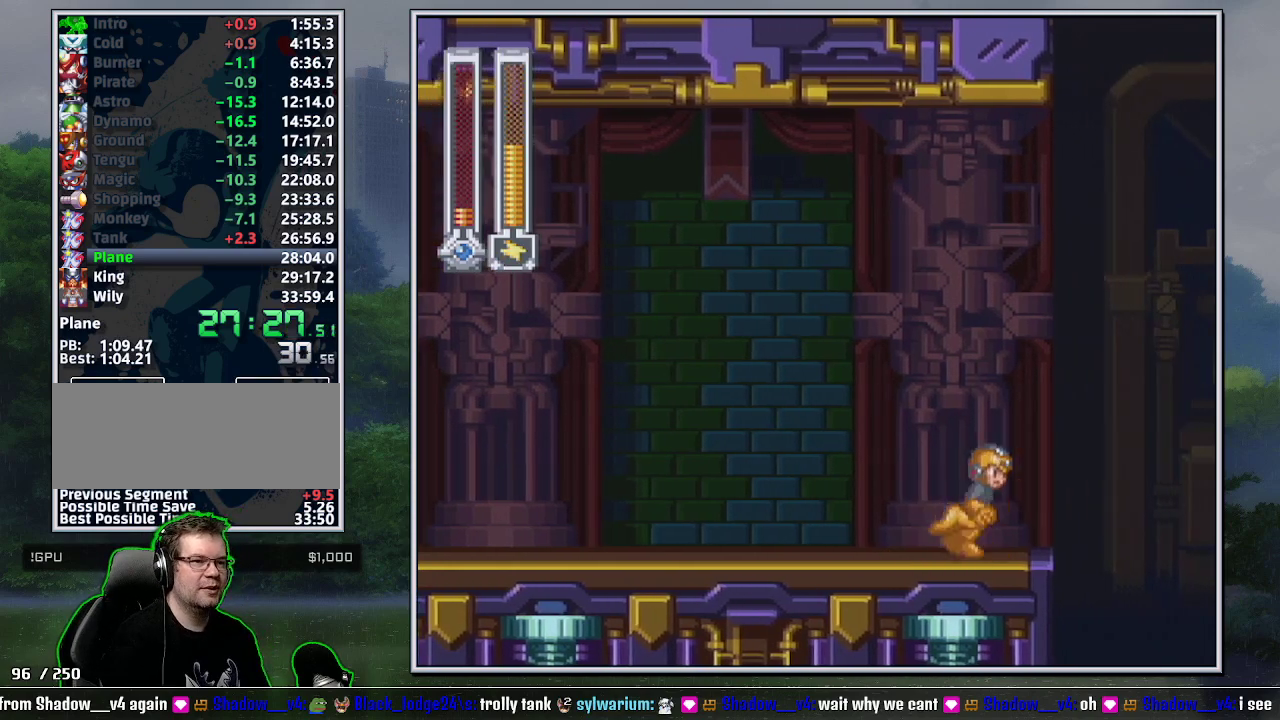
{"buttons": [], "events": [[83, "DPAD_RIGHT", "up"], [167, "R1", "down"], [333, "R1", "up"]]}
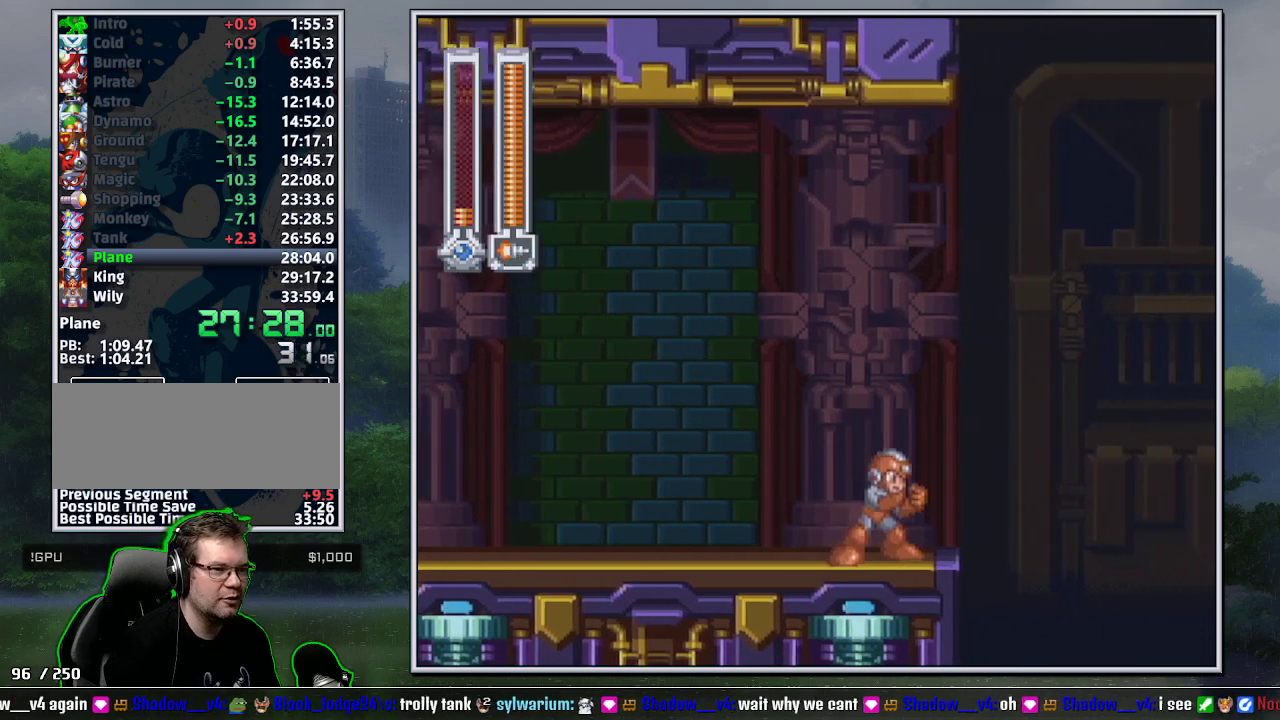
{"buttons": [], "events": []}
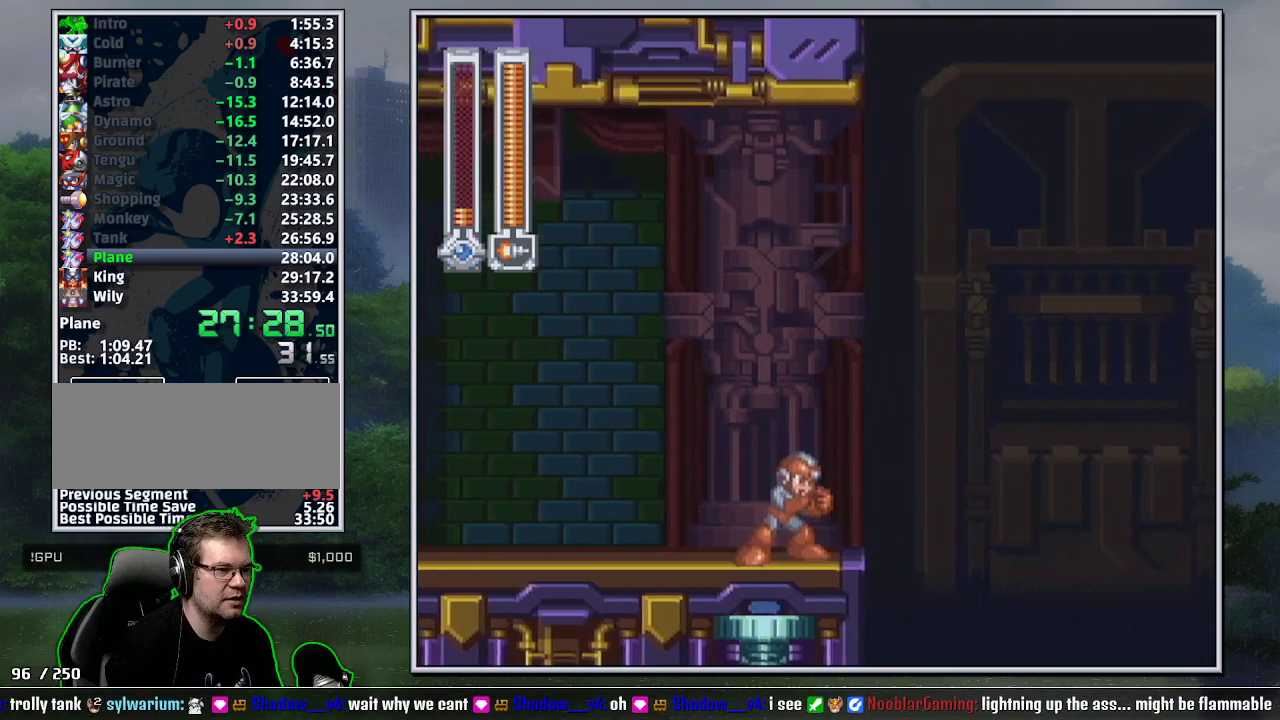
{"buttons": ["B", "DPAD_RIGHT"], "events": [[17, "DPAD_RIGHT", "down"], [333, "B", "down"]]}
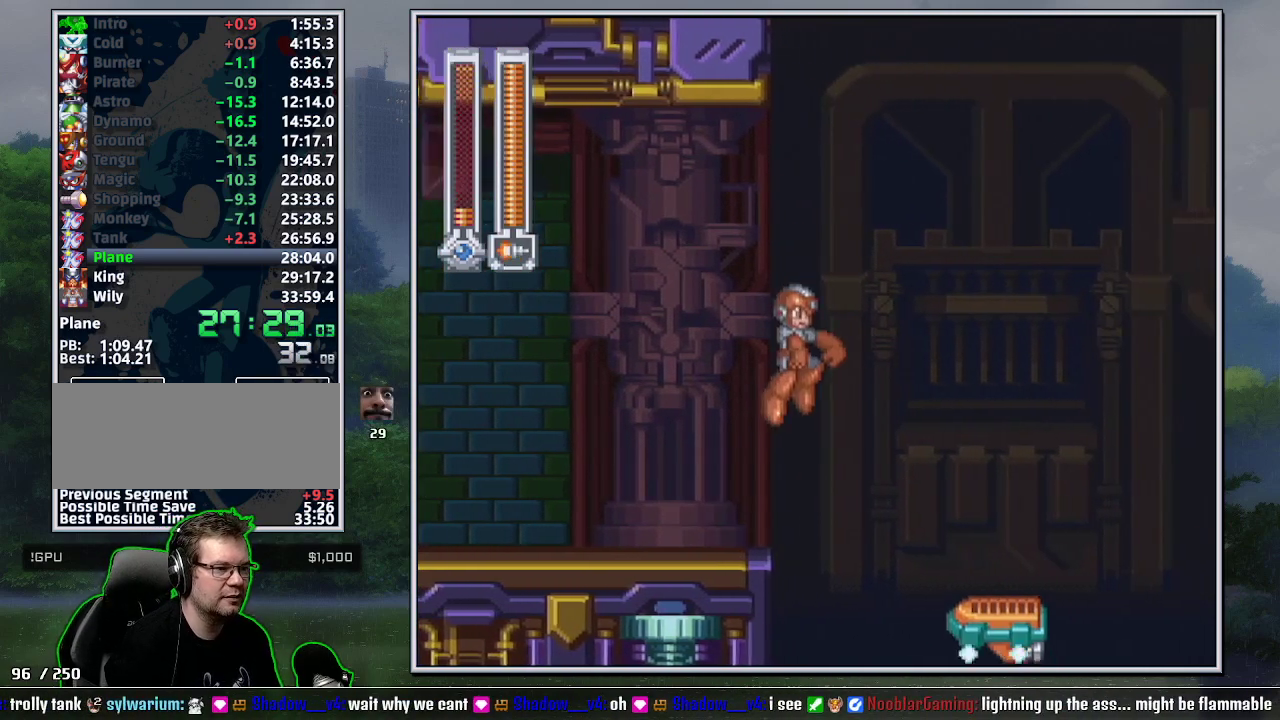
{"buttons": ["DPAD_RIGHT"], "events": [[167, "B", "up"]]}
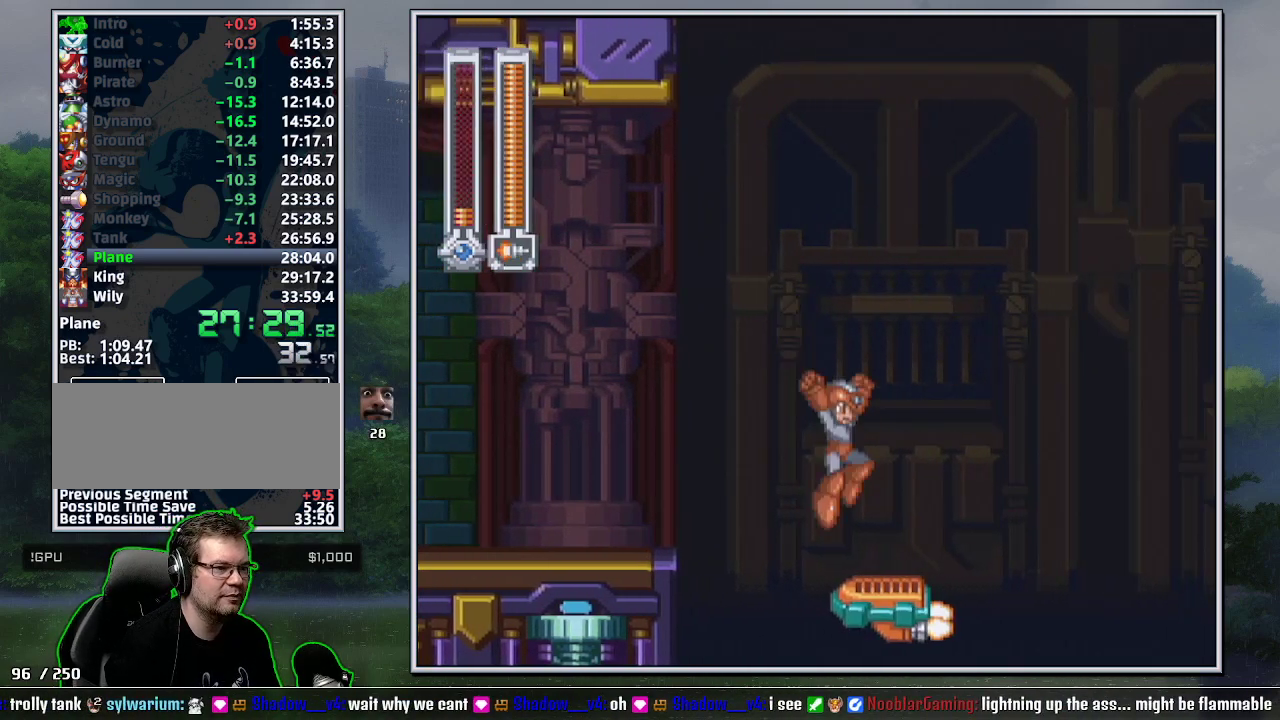
{"buttons": ["DPAD_RIGHT"], "events": [[150, "B", "down"], [450, "B", "up"]]}
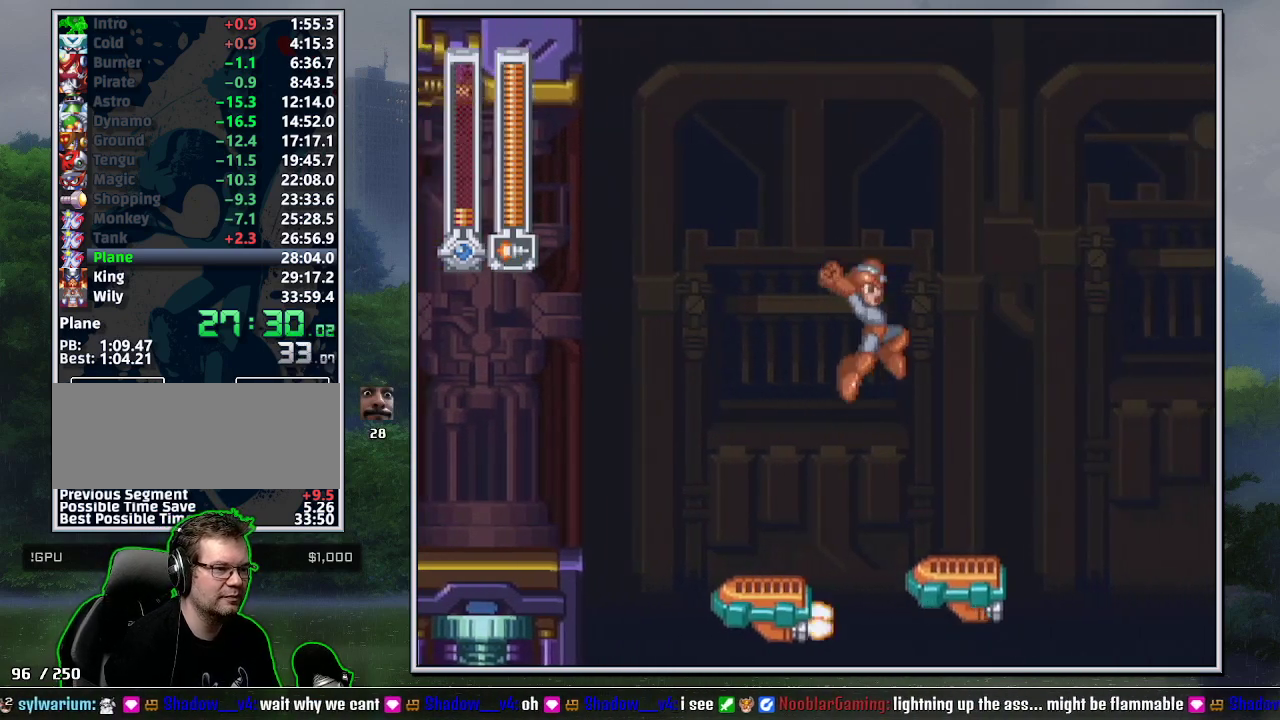
{"buttons": ["B", "DPAD_RIGHT"], "events": [[233, "DPAD_RIGHT", "up"], [367, "B", "down"], [367, "DPAD_RIGHT", "down"]]}
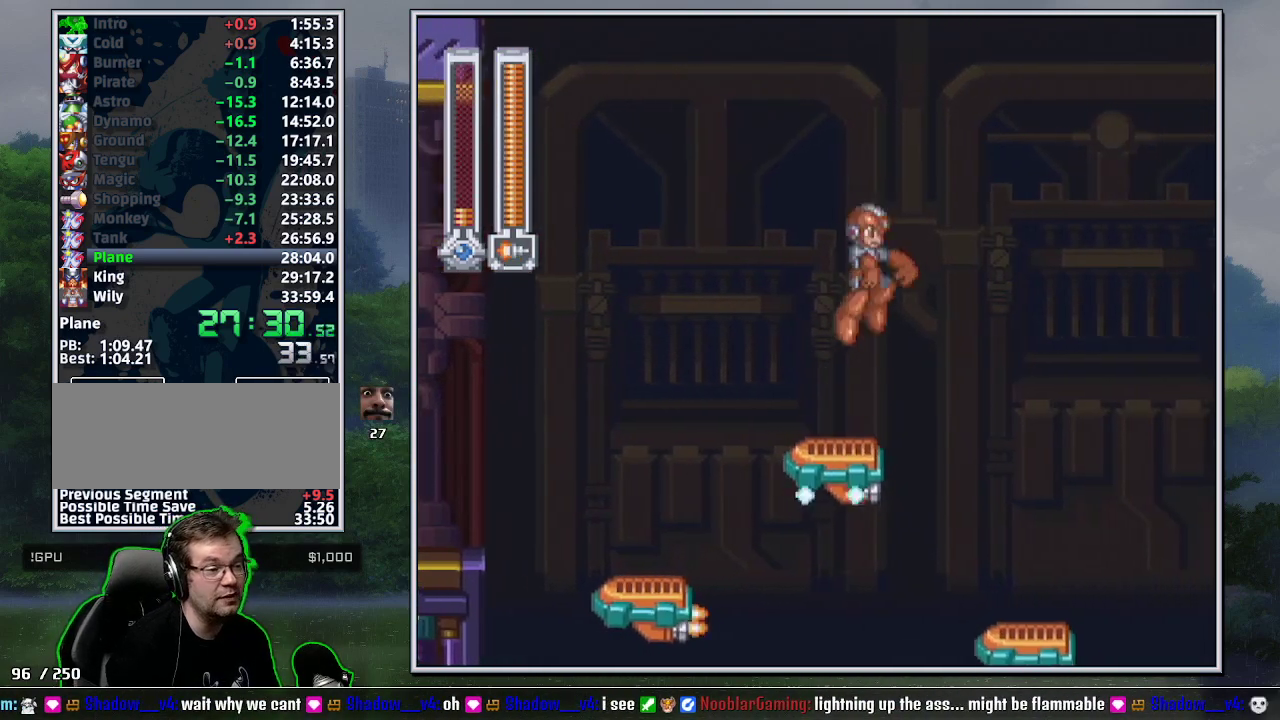
{"buttons": [], "events": [[150, "B", "up"], [450, "DPAD_RIGHT", "up"]]}
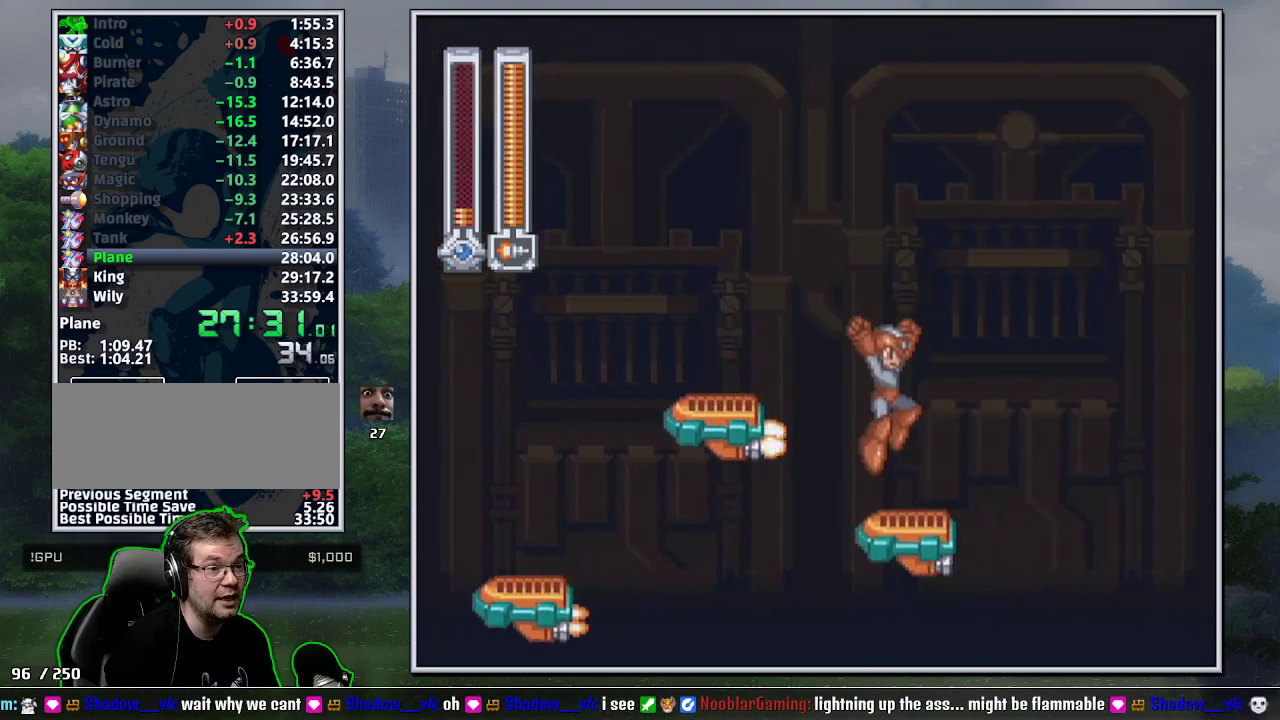
{"buttons": ["B", "DPAD_RIGHT"], "events": [[200, "B", "down"], [233, "DPAD_RIGHT", "down"]]}
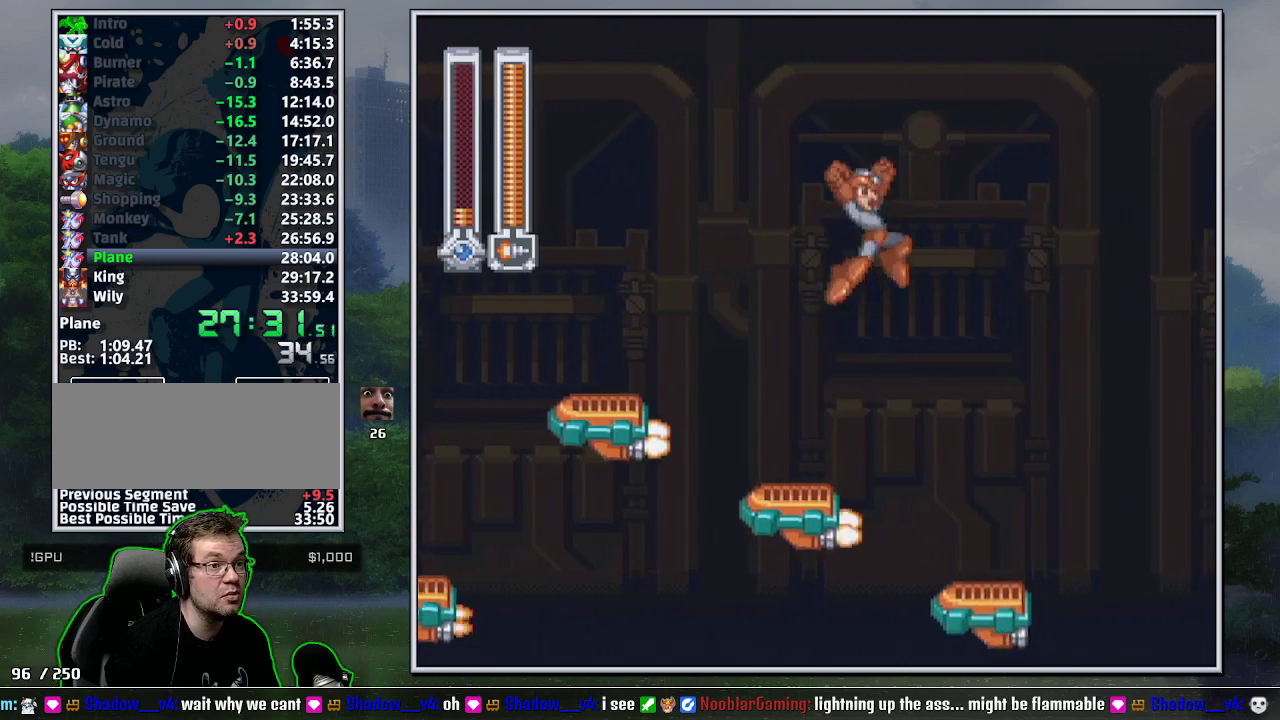
{"buttons": [], "events": [[17, "B", "up"], [300, "DPAD_RIGHT", "up"]]}
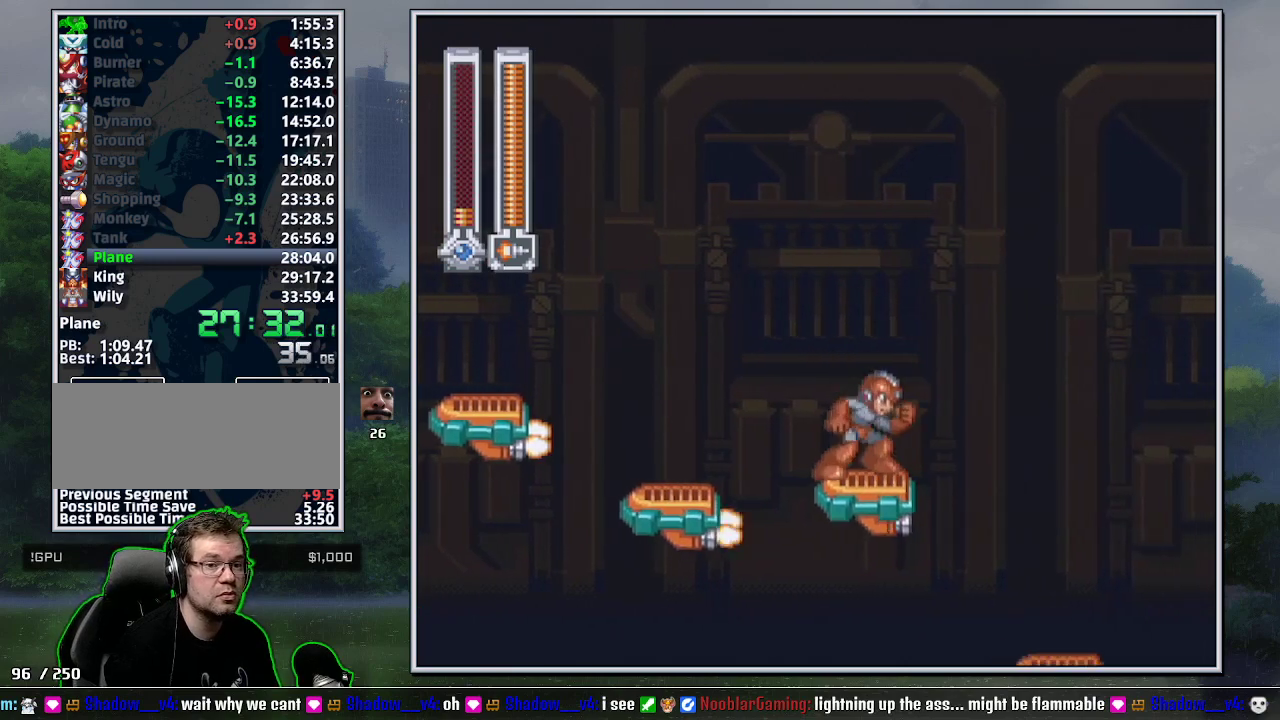
{"buttons": ["DPAD_RIGHT"], "events": [[50, "B", "down"], [50, "DPAD_RIGHT", "down"], [367, "B", "up"]]}
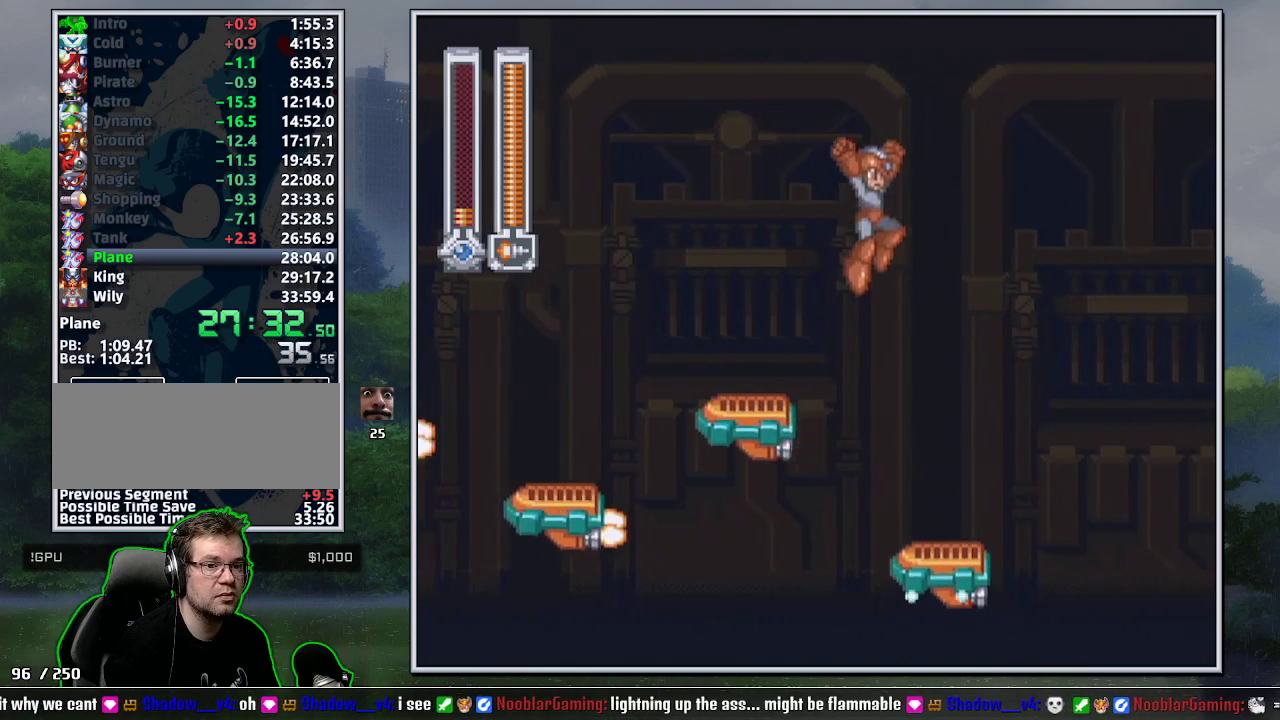
{"buttons": ["B", "DPAD_RIGHT"], "events": [[83, "DPAD_RIGHT", "up"], [467, "DPAD_RIGHT", "down"], [483, "B", "down"]]}
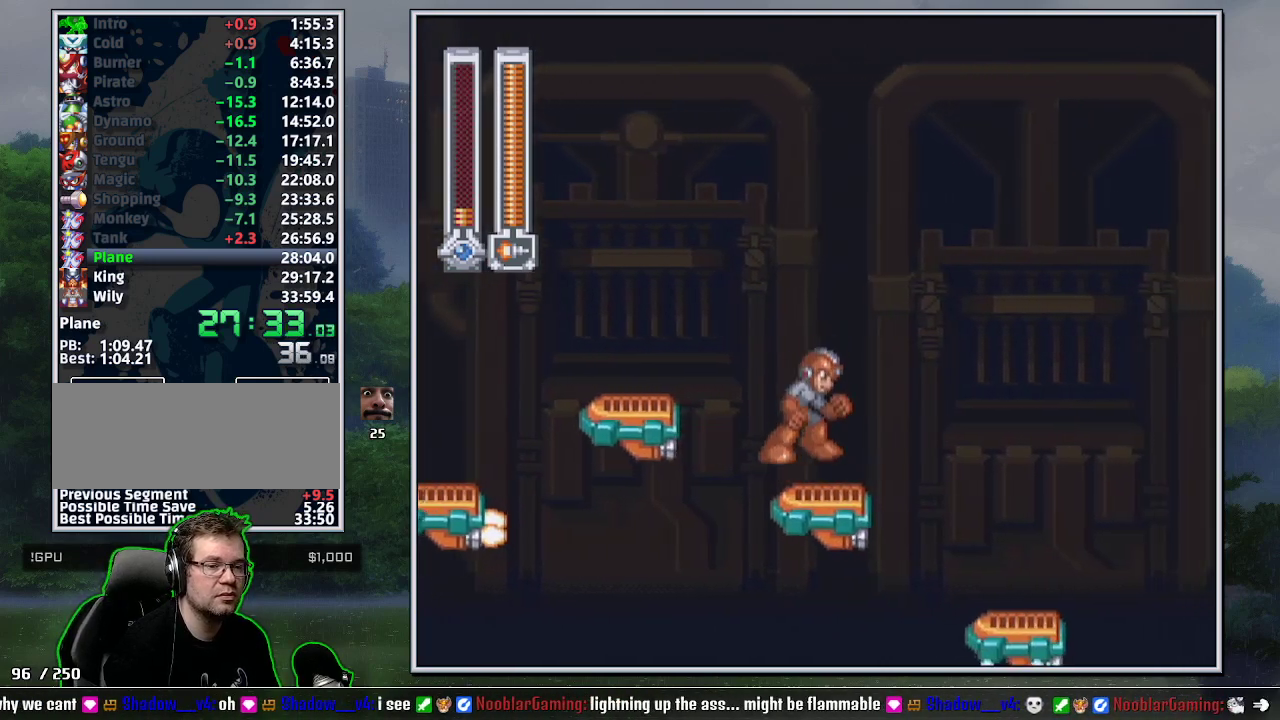
{"buttons": ["DPAD_RIGHT"], "events": [[333, "B", "up"]]}
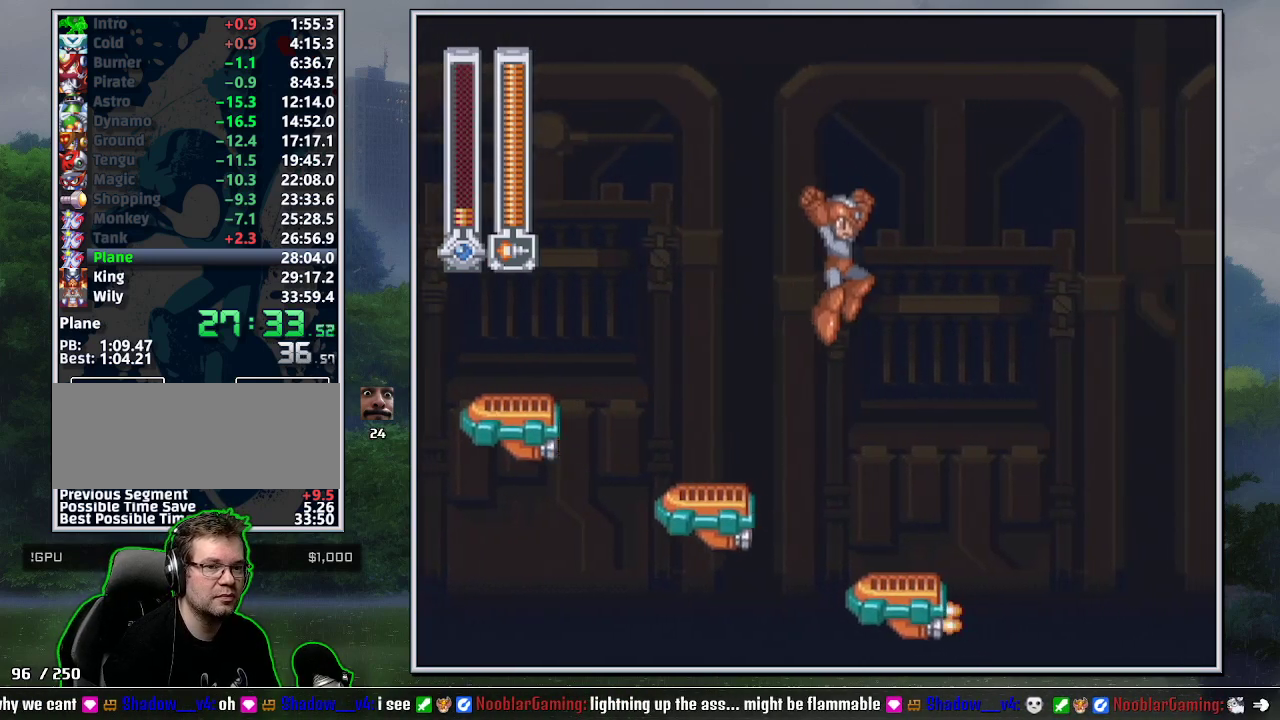
{"buttons": ["B", "DPAD_RIGHT"], "events": [[117, "DPAD_RIGHT", "up"], [450, "B", "down"], [483, "DPAD_RIGHT", "down"]]}
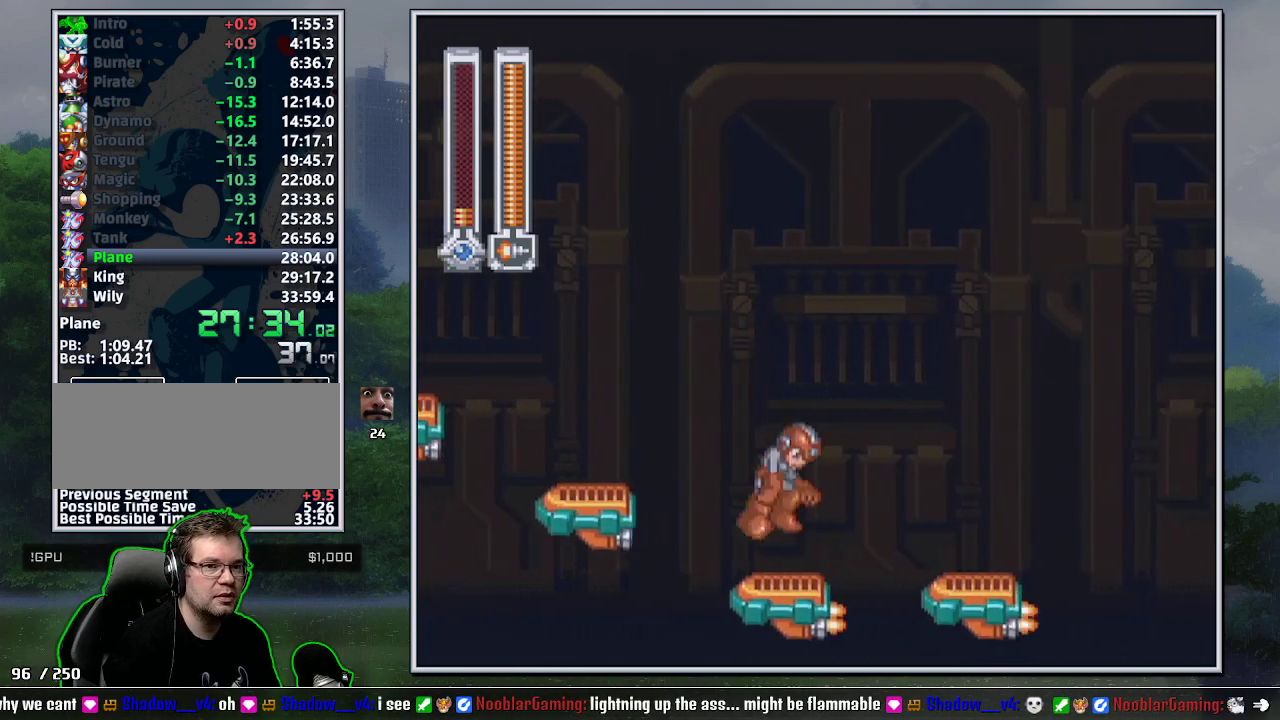
{"buttons": ["DPAD_RIGHT"], "events": [[333, "B", "up"]]}
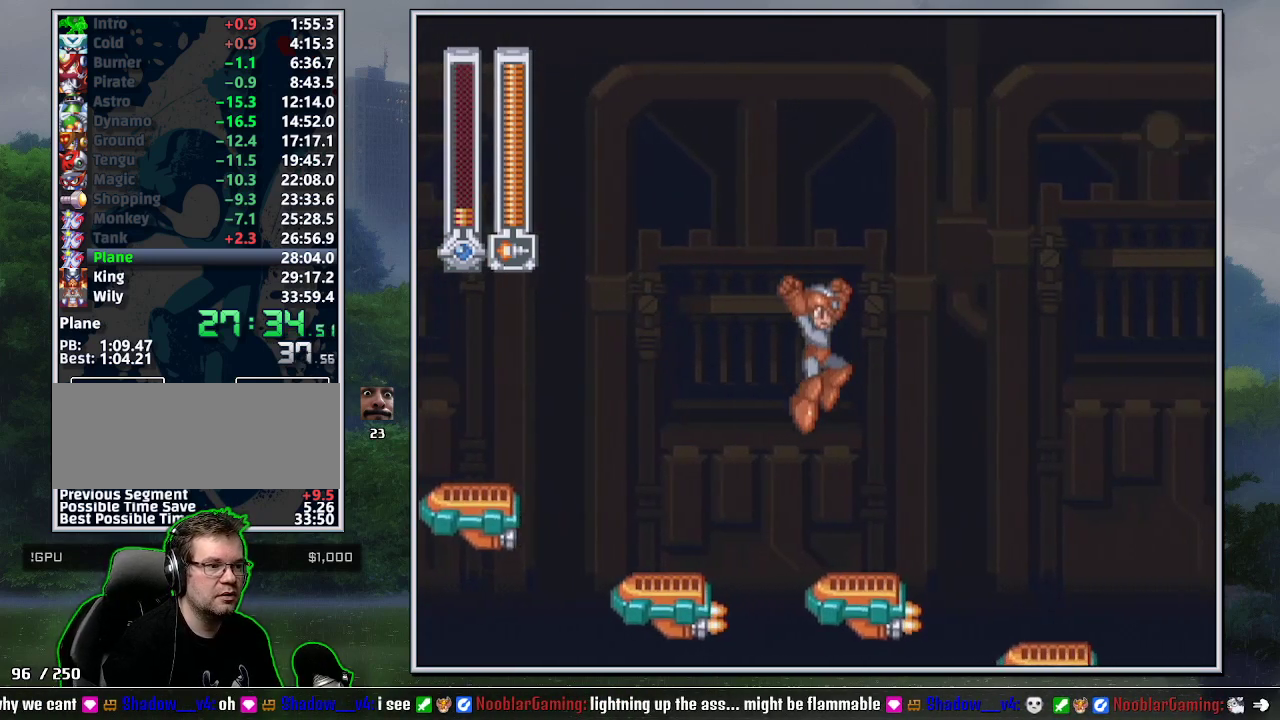
{"buttons": ["B", "DPAD_RIGHT"], "events": [[117, "DPAD_RIGHT", "up"], [267, "DPAD_RIGHT", "down"], [300, "B", "down"]]}
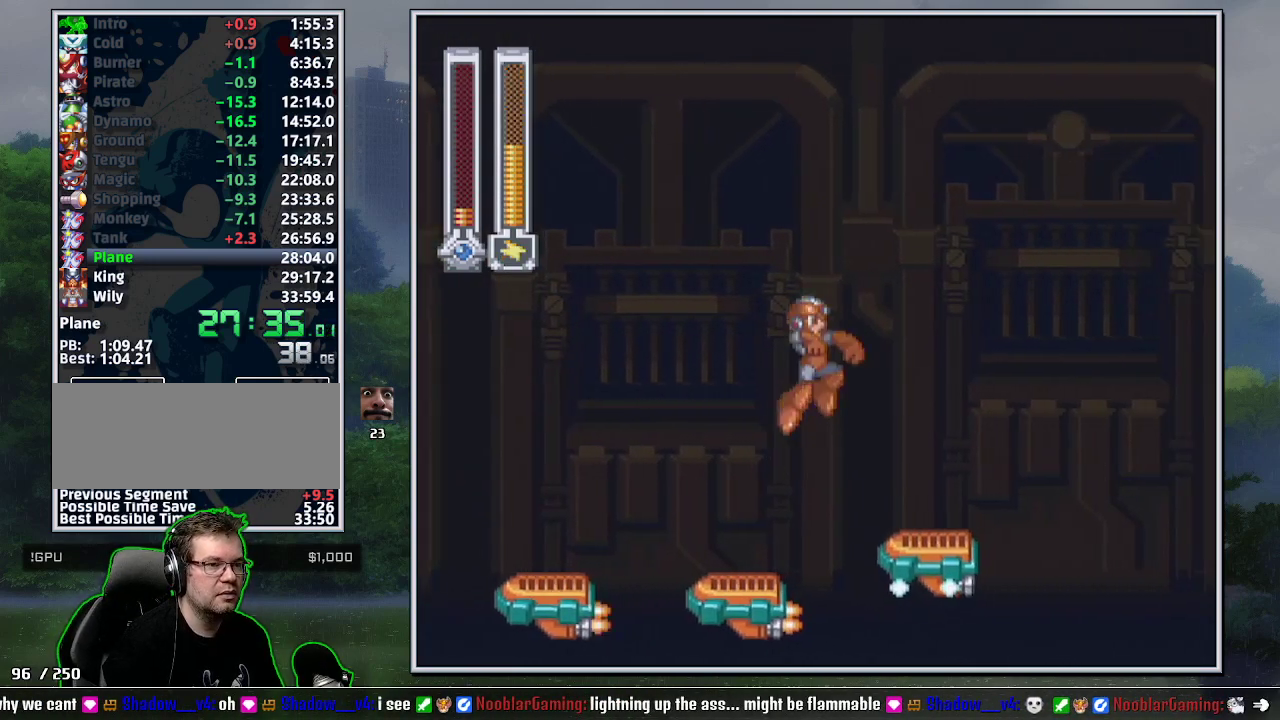
{"buttons": ["B", "DPAD_RIGHT"], "events": [[17, "L1", "down"], [83, "L1", "up"], [150, "B", "up"], [367, "DPAD_RIGHT", "up"], [450, "DPAD_RIGHT", "down"], [483, "B", "down"]]}
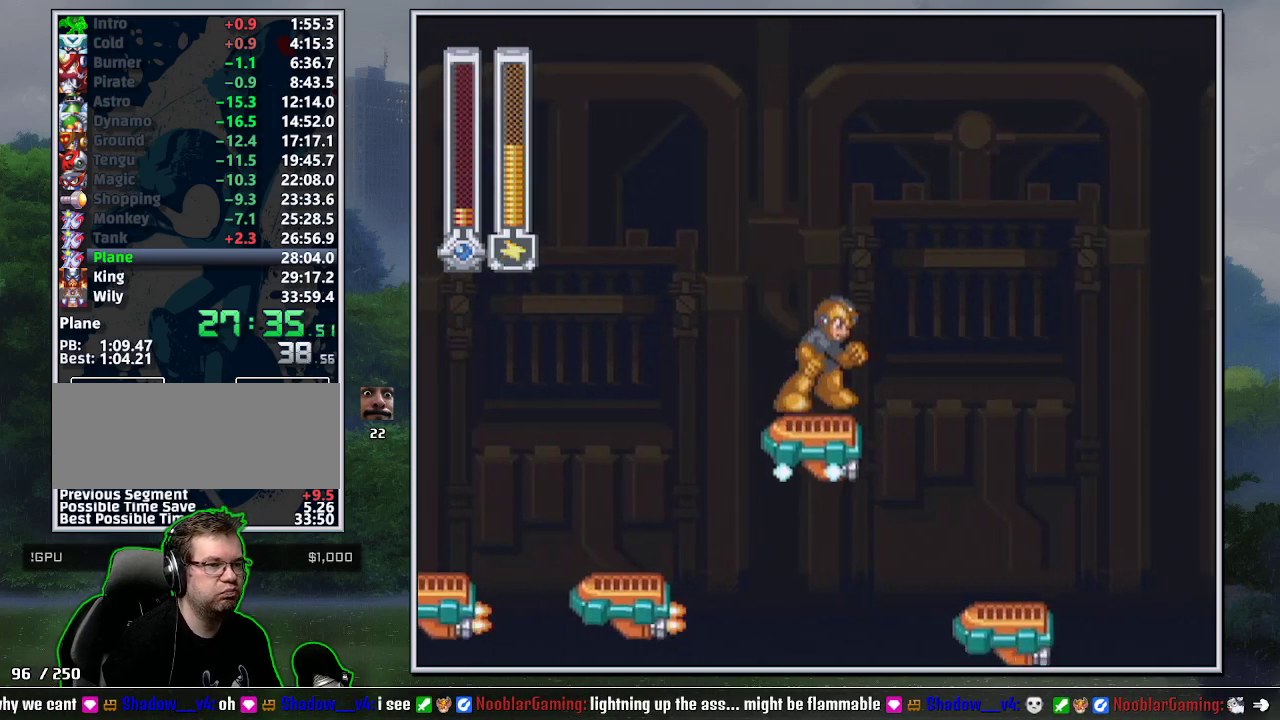
{"buttons": ["DPAD_RIGHT"], "events": [[167, "R1", "down"], [267, "B", "up"], [300, "R1", "up"]]}
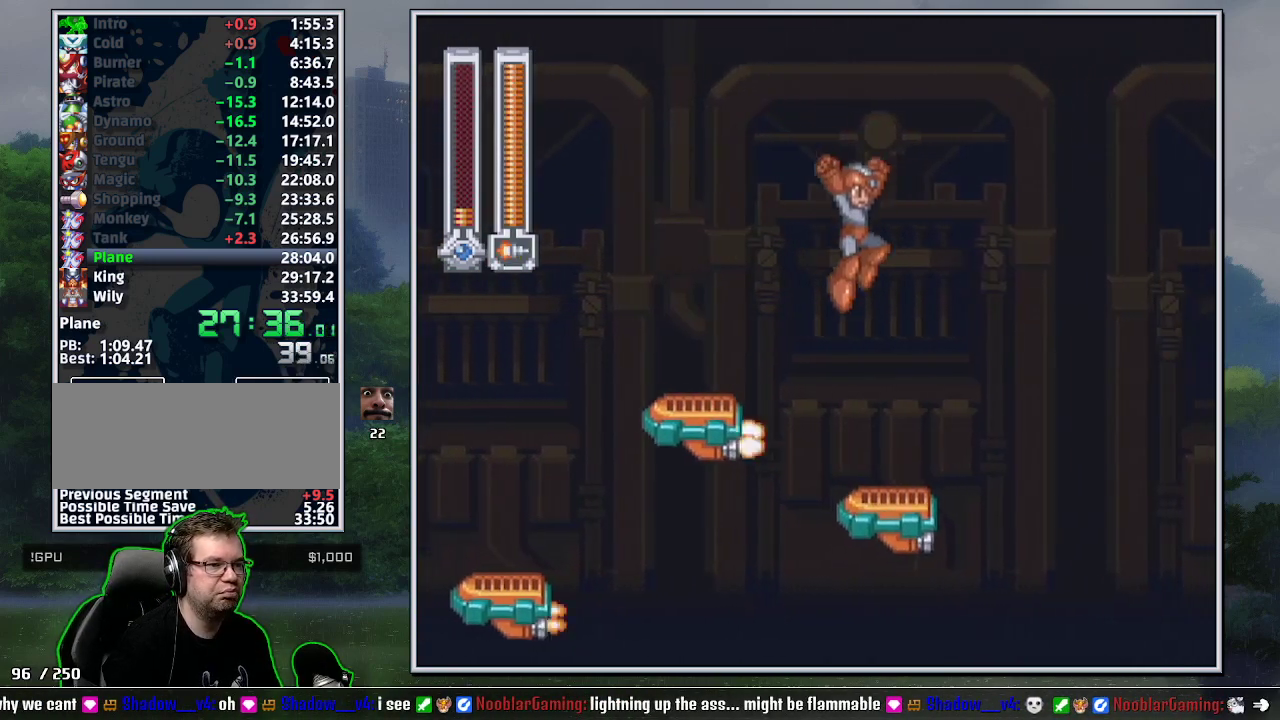
{"buttons": ["B", "DPAD_RIGHT"], "events": [[117, "DPAD_RIGHT", "up"], [300, "DPAD_RIGHT", "down"], [333, "B", "down"]]}
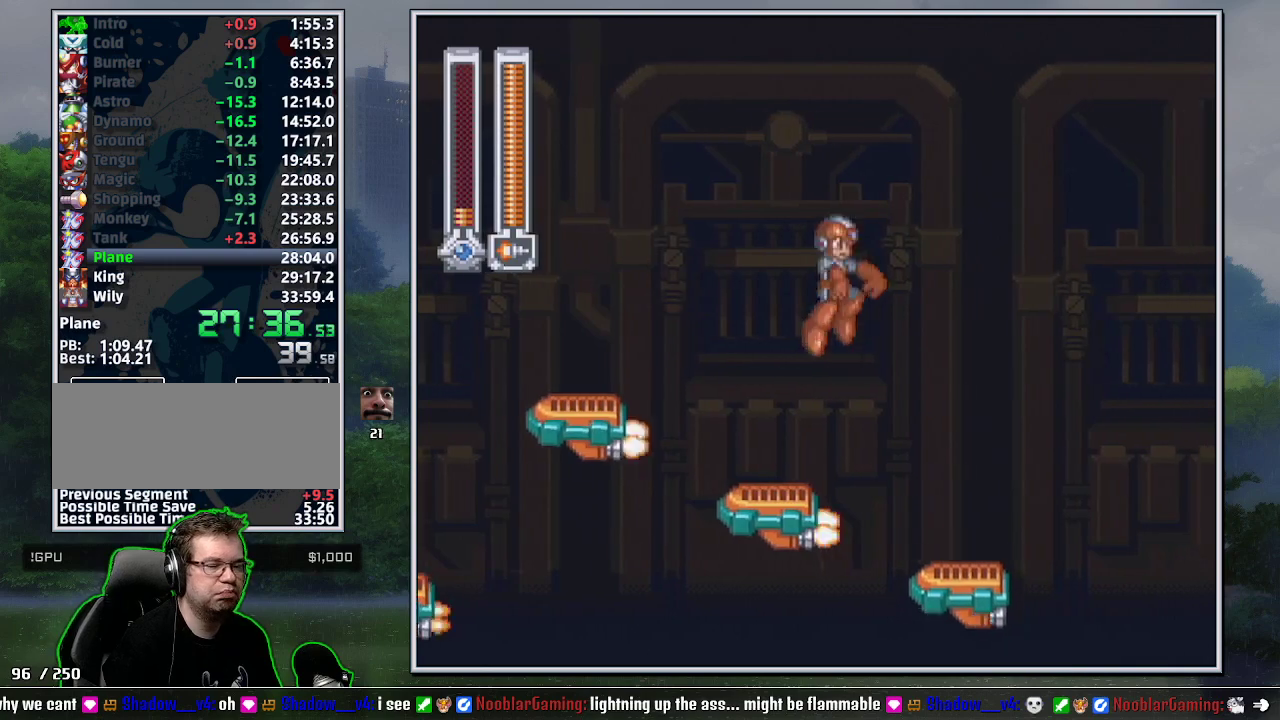
{"buttons": [], "events": [[83, "B", "up"], [333, "DPAD_RIGHT", "up"]]}
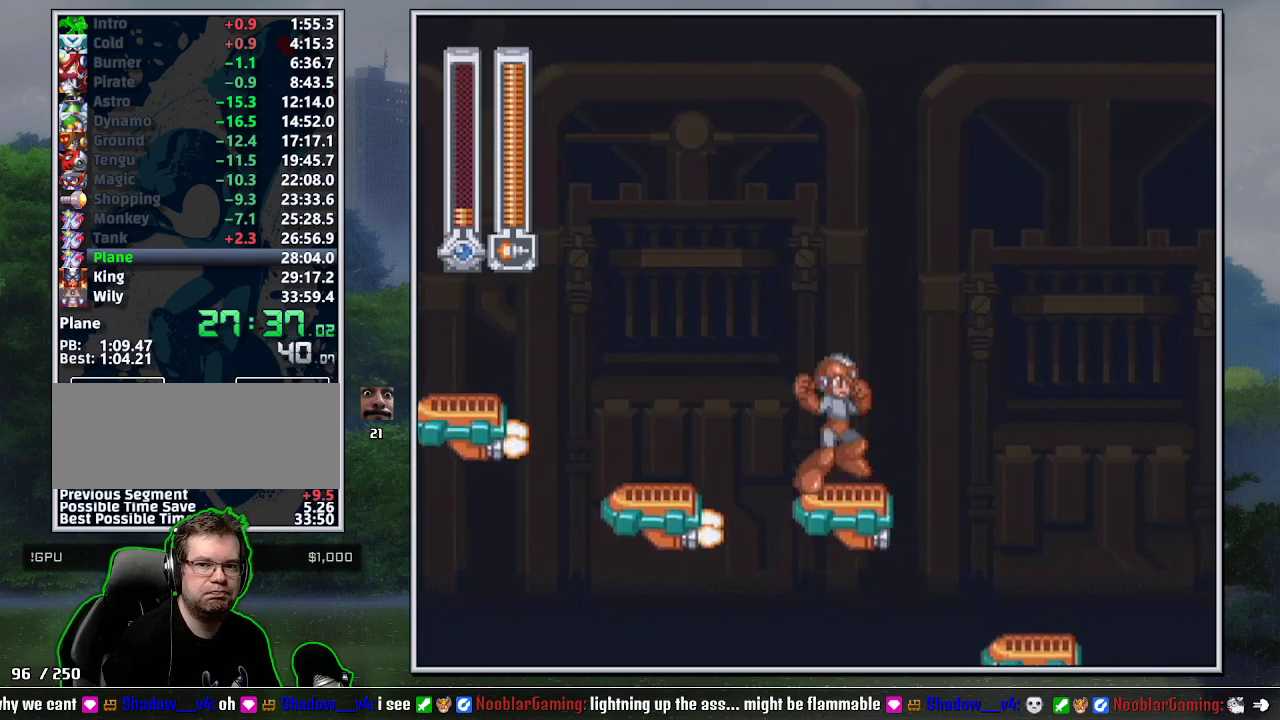
{"buttons": ["DPAD_RIGHT"], "events": [[117, "B", "down"], [117, "DPAD_RIGHT", "down"], [417, "B", "up"]]}
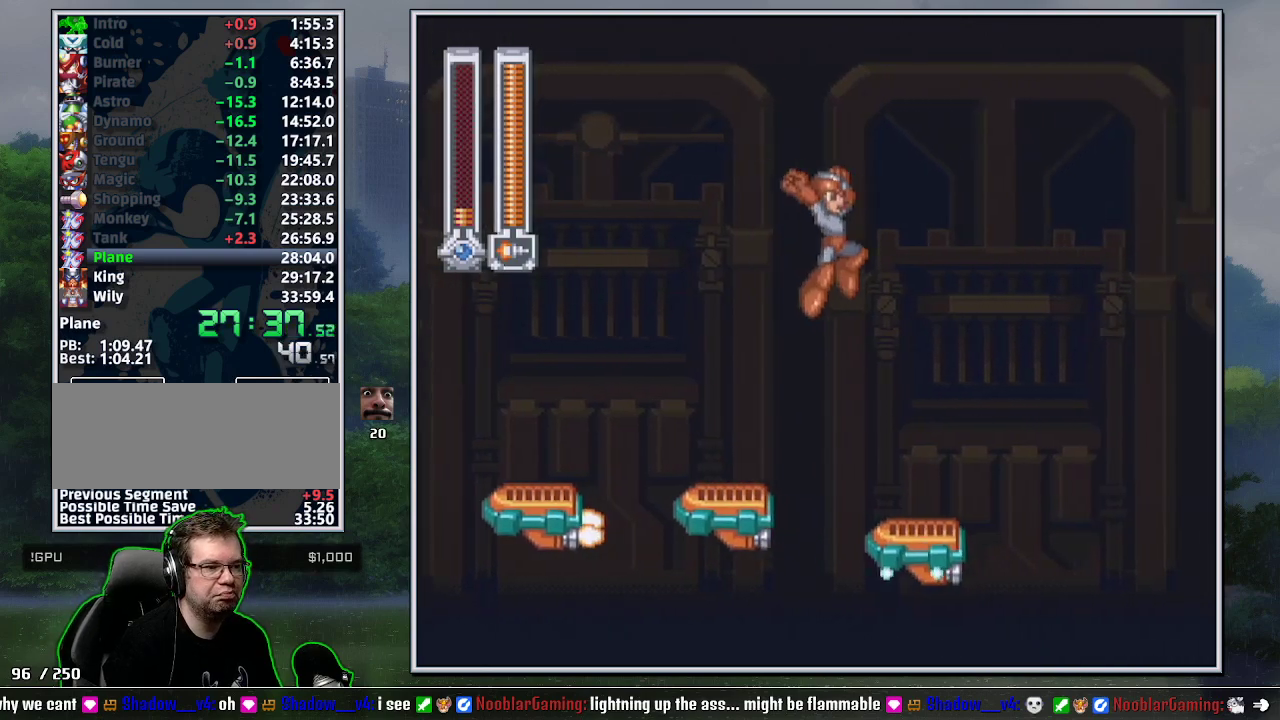
{"buttons": ["B", "DPAD_RIGHT"], "events": [[233, "DPAD_RIGHT", "up"], [367, "DPAD_RIGHT", "down"], [400, "B", "down"]]}
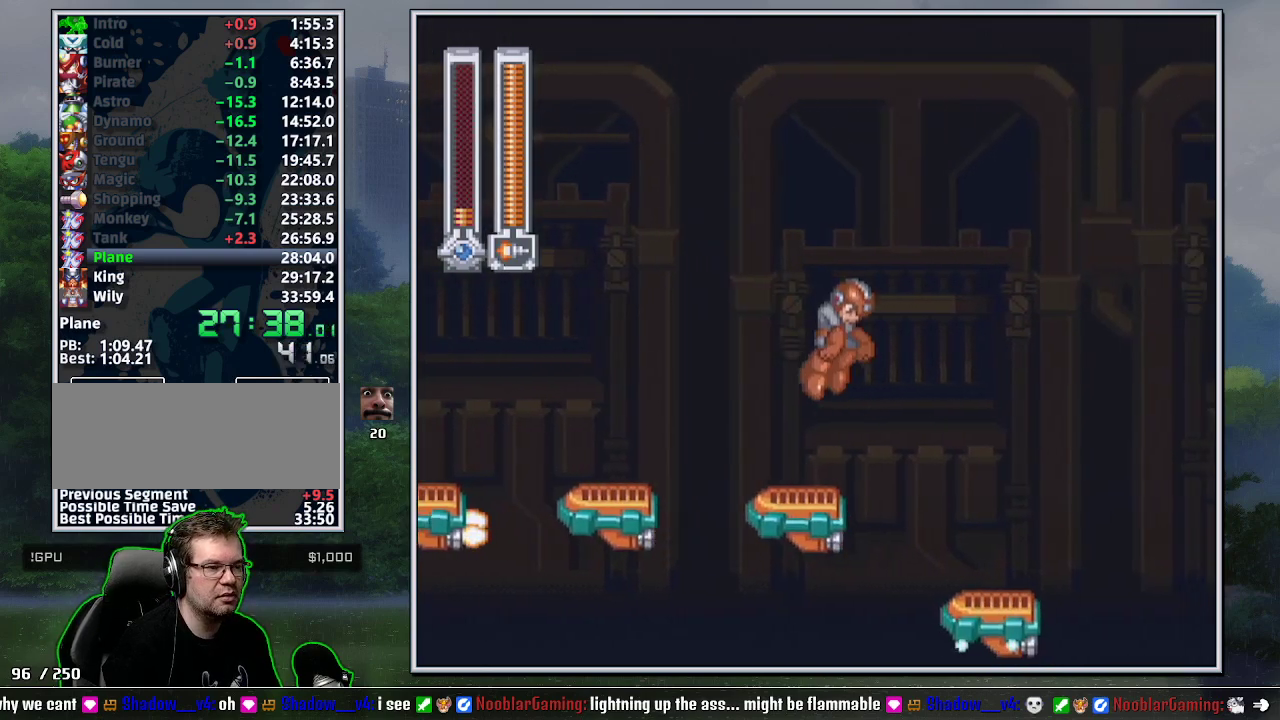
{"buttons": [], "events": [[83, "L1", "down"], [217, "B", "up"], [217, "L1", "up"], [467, "DPAD_RIGHT", "up"]]}
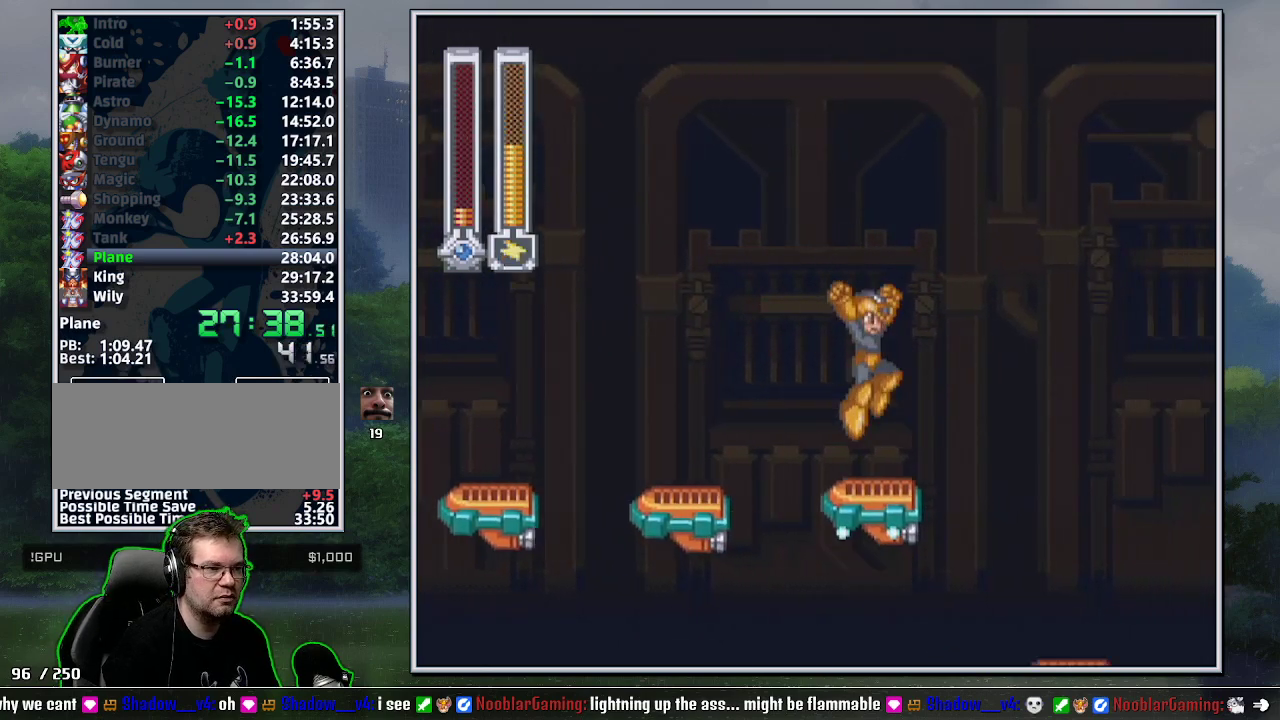
{"buttons": ["DPAD_RIGHT"], "events": [[167, "B", "down"], [167, "DPAD_RIGHT", "down"], [417, "R1", "down"], [467, "B", "up"], [500, "R1", "up"]]}